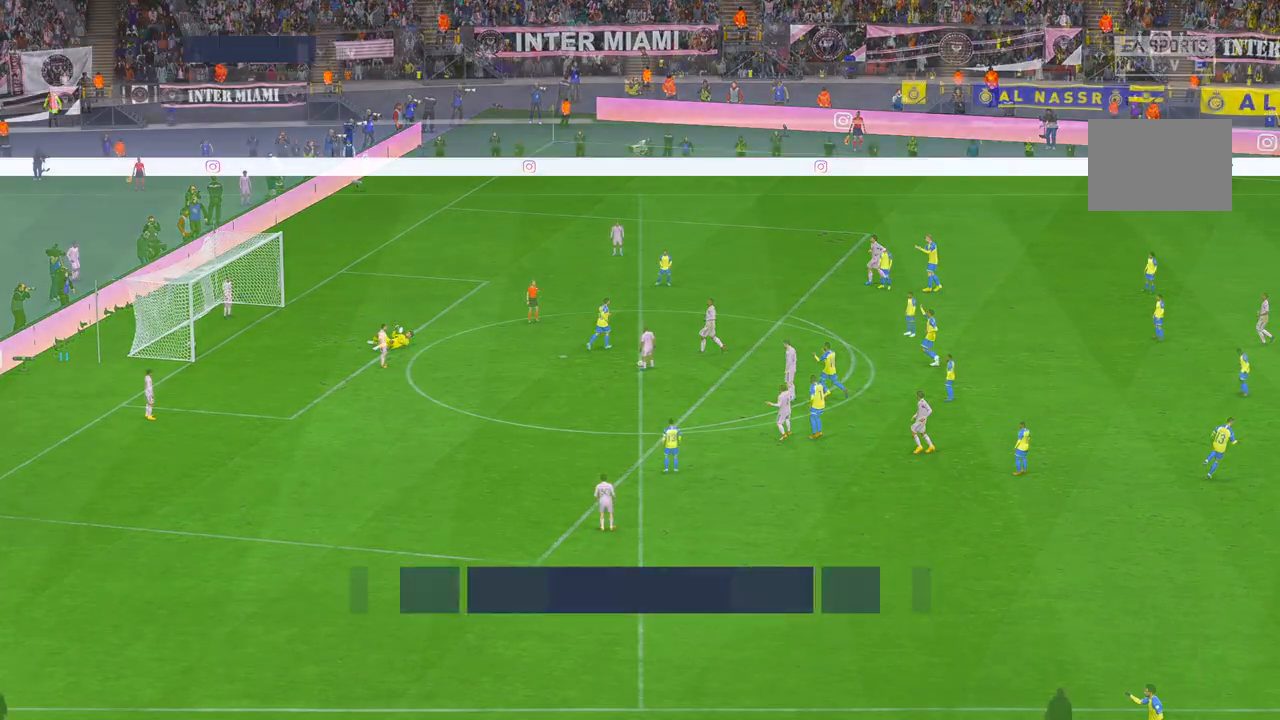
Gameplay with a controller (Xbox layout); each line is a JSON object with the inputs held at the frame after it (dt_ms = milliseconds from this image to that frame). "events" lists button and stick changes between this image and that frame as [ms after this image, input, new state], when the widget could be followed in between. Not read: L3 R3 START.
{"dt_ms": 1000, "buttons": ["R2"], "left_stick": "down-left", "right_stick": "center"}
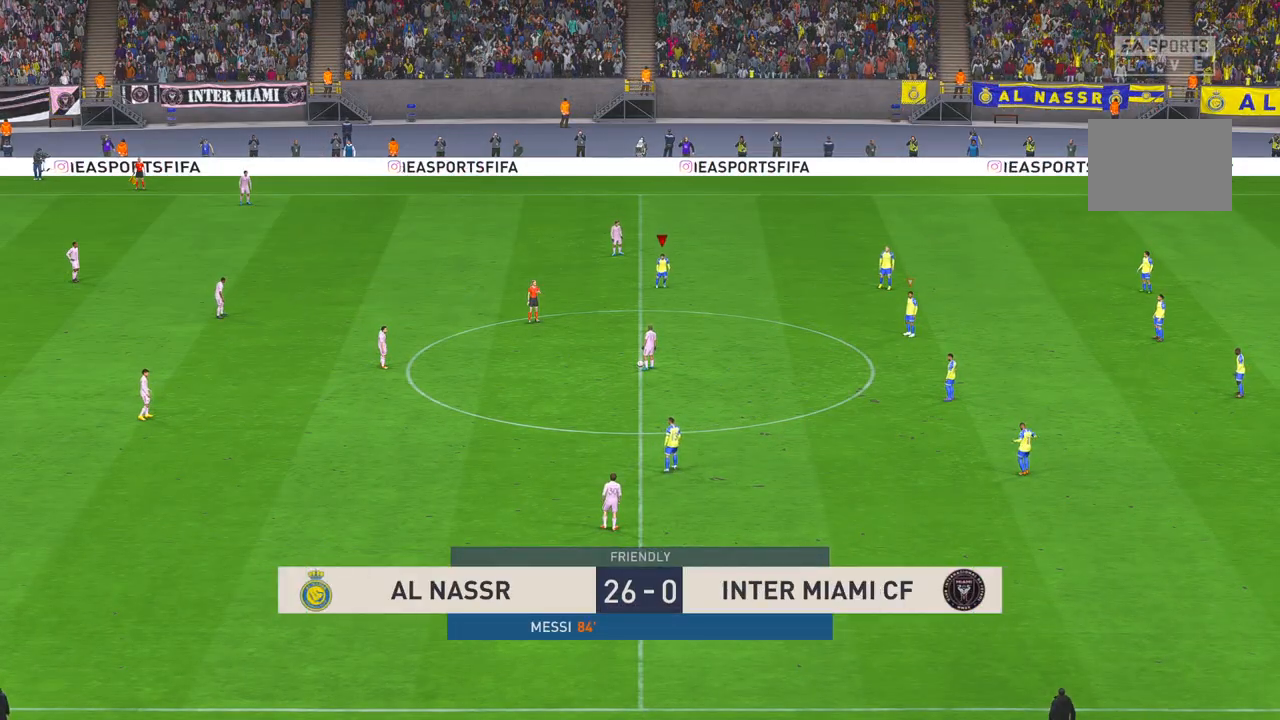
{"dt_ms": 500, "buttons": ["R2"], "left_stick": "down-left", "right_stick": "center", "events": []}
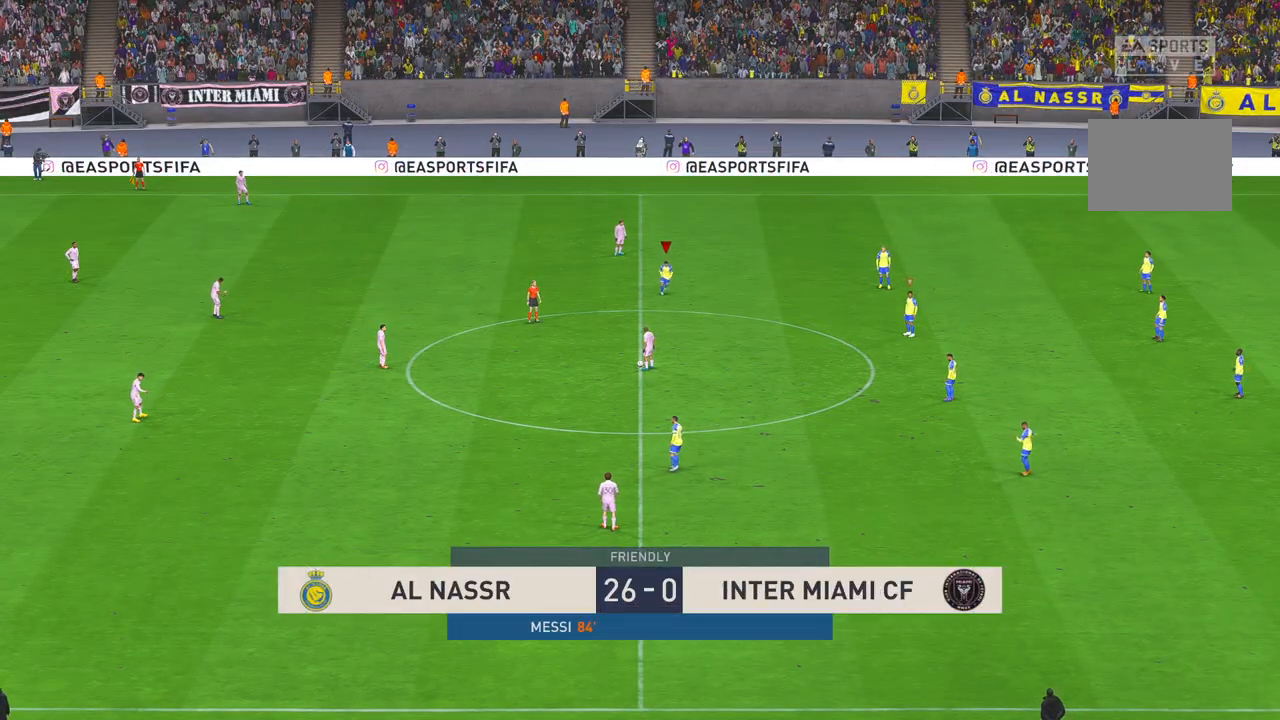
{"dt_ms": 500, "buttons": ["R2"], "left_stick": "left", "right_stick": "center", "events": [[433, "left_stick", "left"]]}
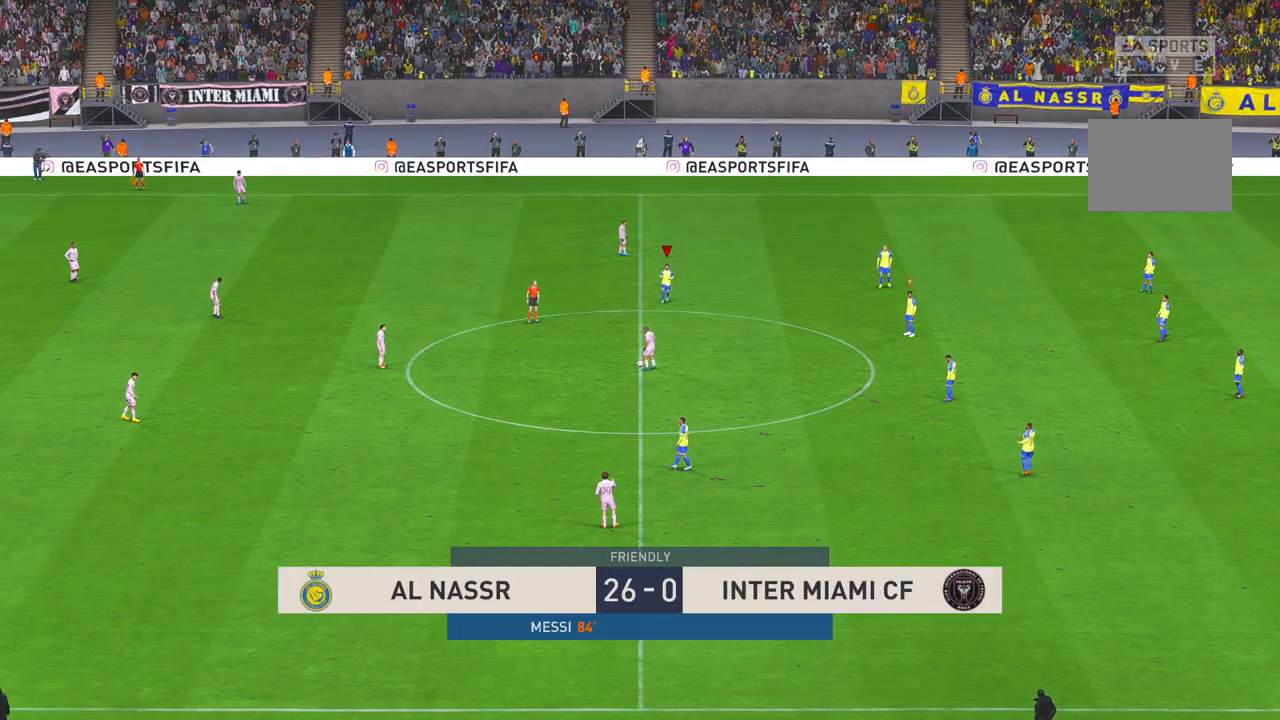
{"dt_ms": 500, "buttons": ["R2"], "left_stick": "left", "right_stick": "center", "events": []}
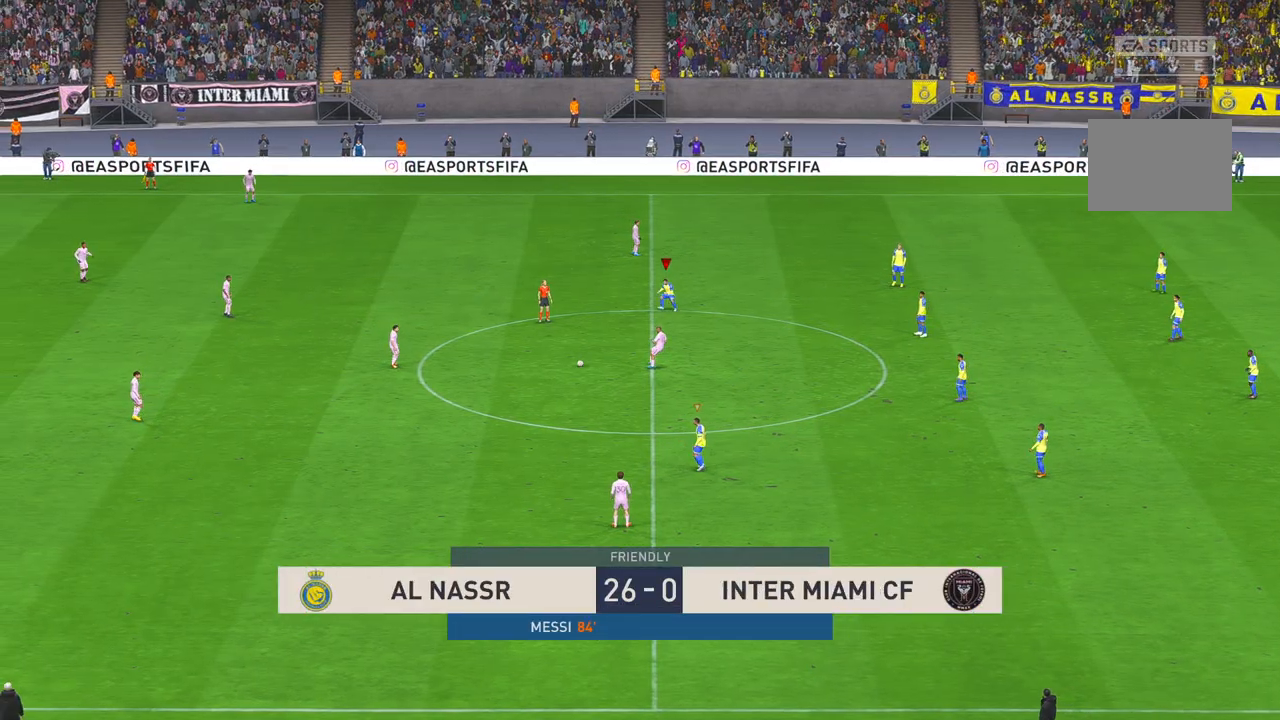
{"dt_ms": 500, "buttons": ["R2"], "left_stick": "left", "right_stick": "center"}
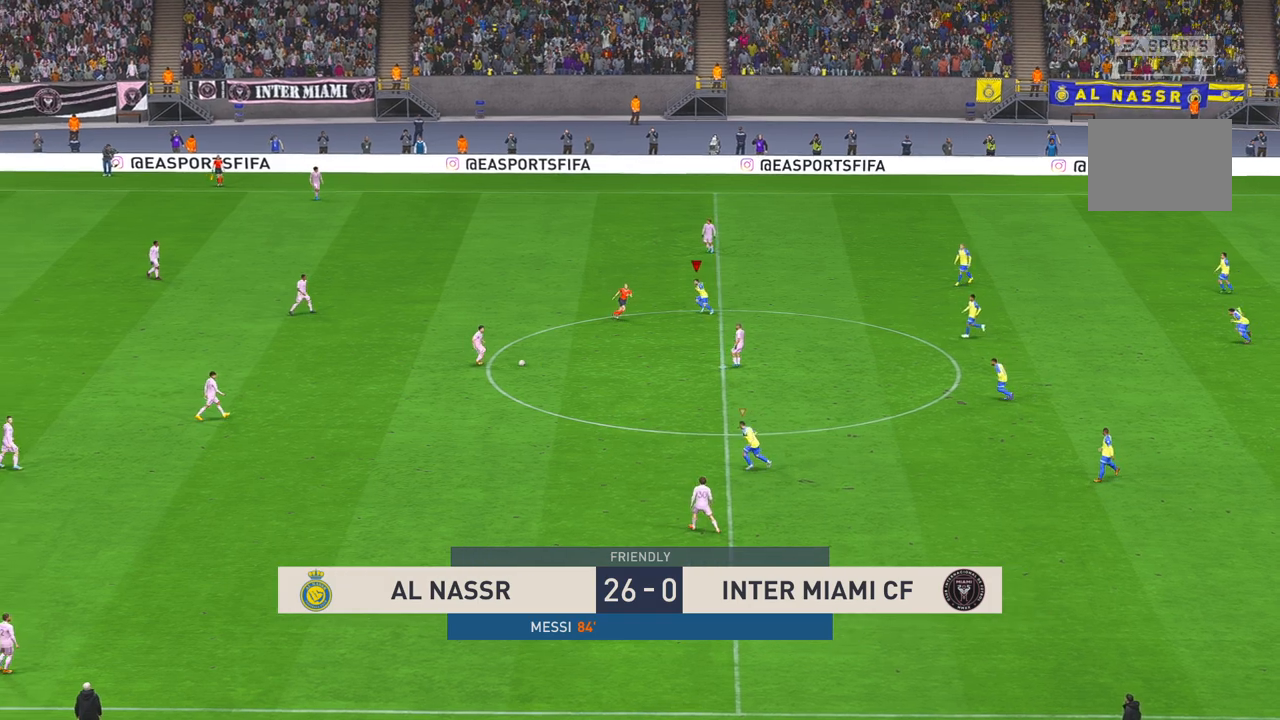
{"dt_ms": 500, "buttons": ["R2"], "left_stick": "left", "right_stick": "center", "events": []}
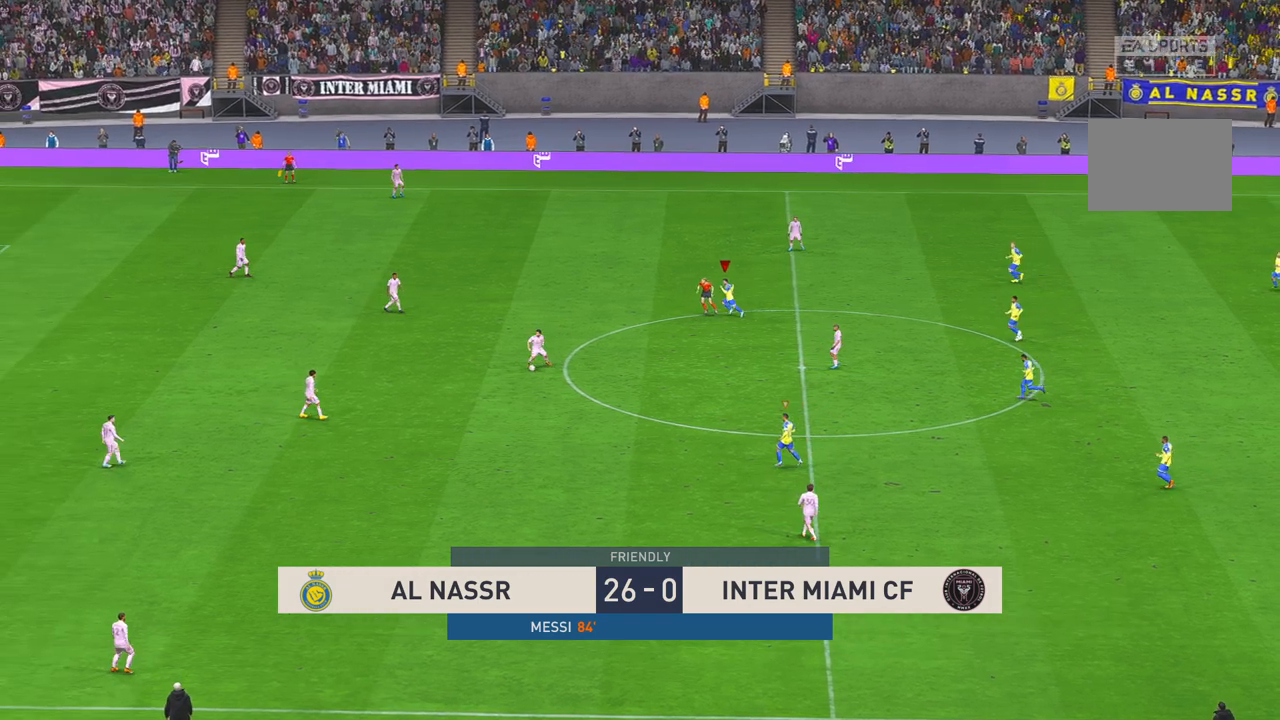
{"dt_ms": 500, "buttons": ["R2"], "left_stick": "left", "right_stick": "center", "events": [[317, "A", "down"], [417, "A", "up"]]}
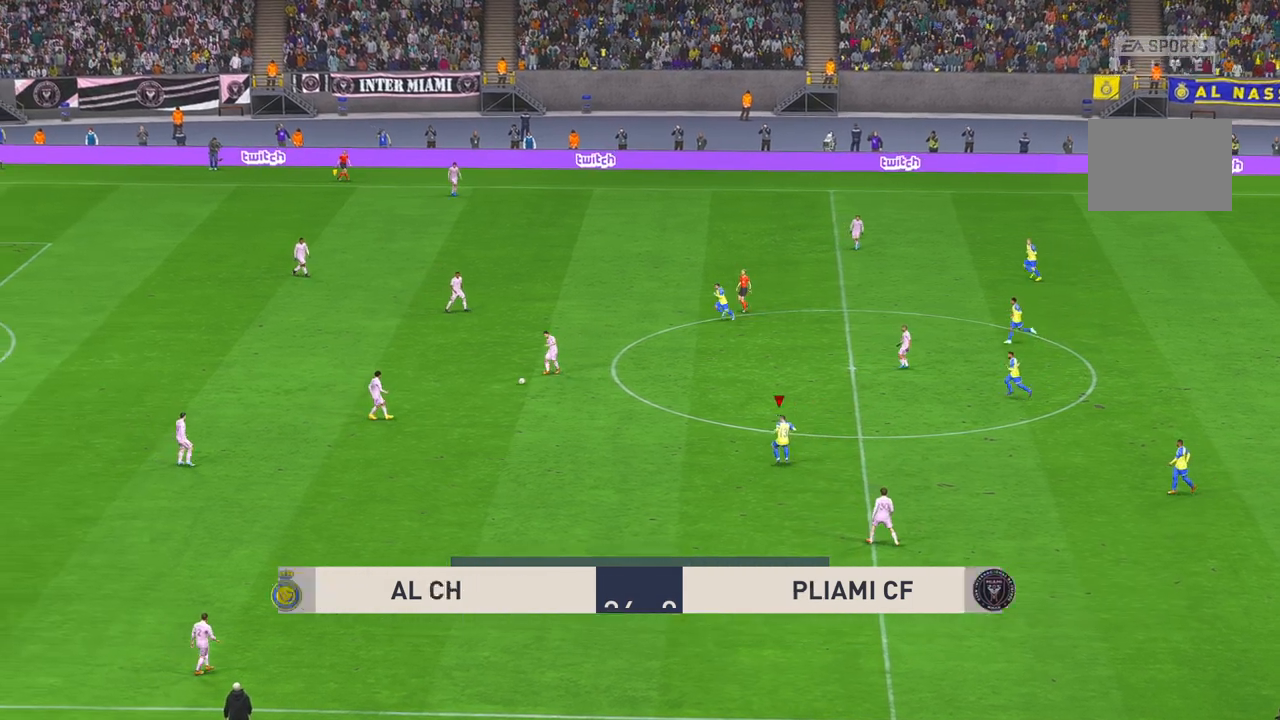
{"dt_ms": 500, "buttons": ["R2"], "left_stick": "up-left", "right_stick": "center", "events": [[33, "left_stick", "up-left"]]}
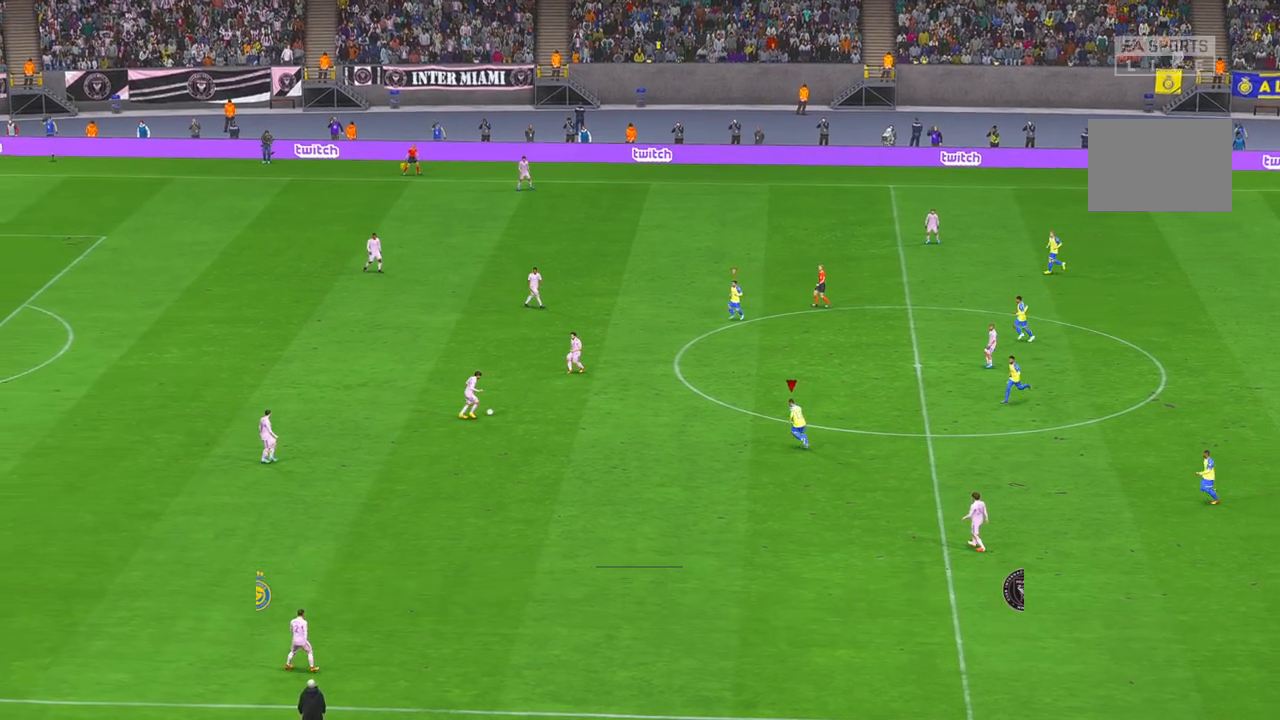
{"dt_ms": 500, "buttons": ["R2"], "left_stick": "center", "right_stick": "center", "events": [[500, "left_stick", "center"]]}
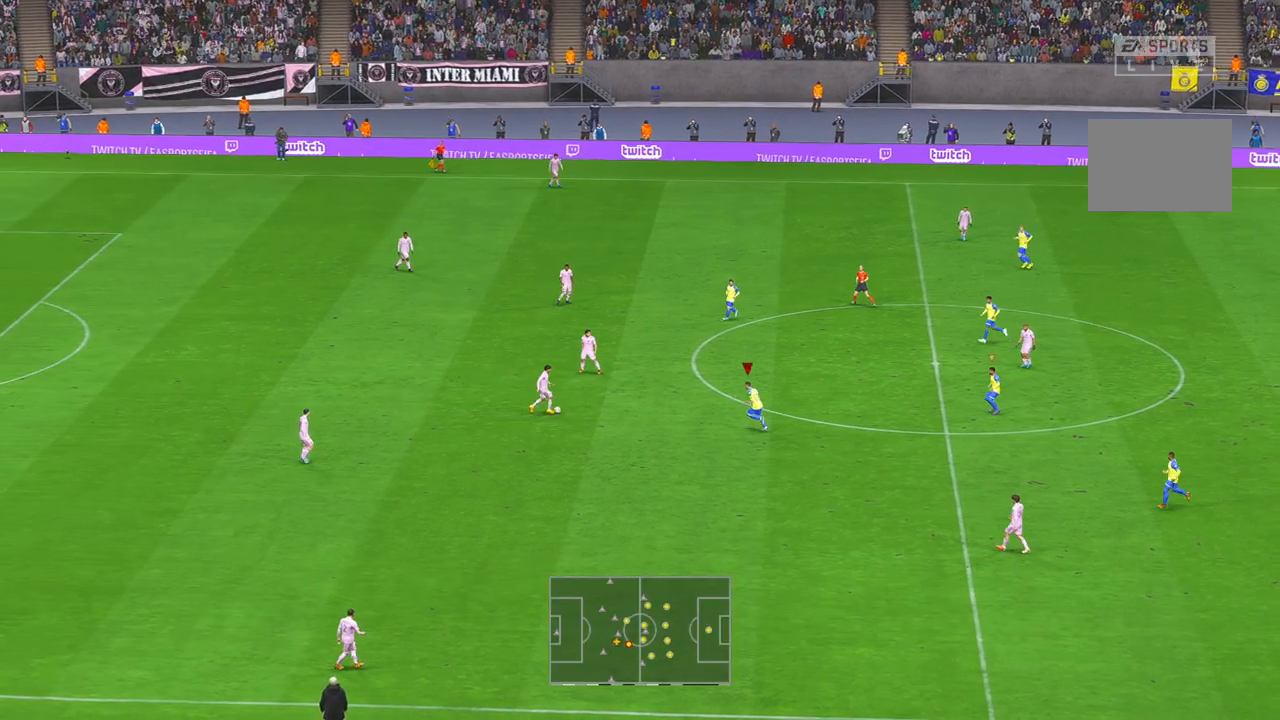
{"dt_ms": 500, "buttons": ["R2"], "left_stick": "up-left", "right_stick": "center", "events": [[450, "left_stick", "up-left"]]}
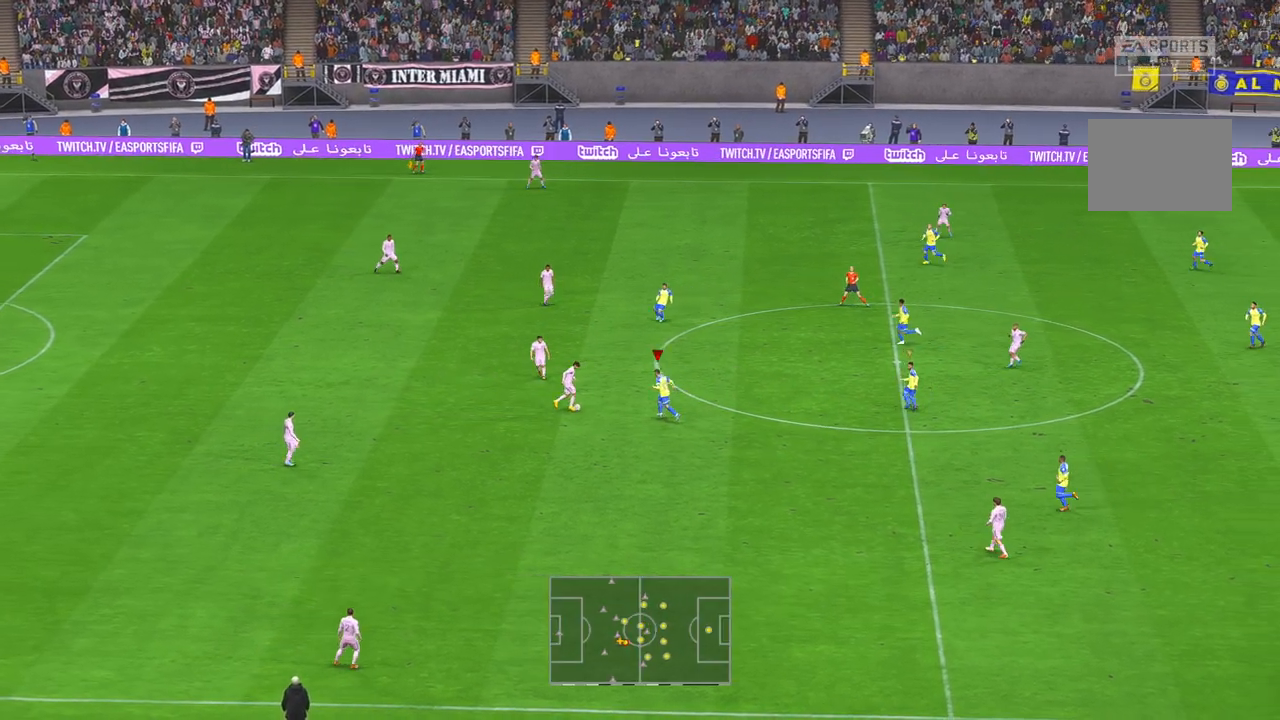
{"dt_ms": 500, "buttons": ["B", "R2"], "left_stick": "up", "right_stick": "center", "events": [[400, "left_stick", "up"], [467, "B", "down"]]}
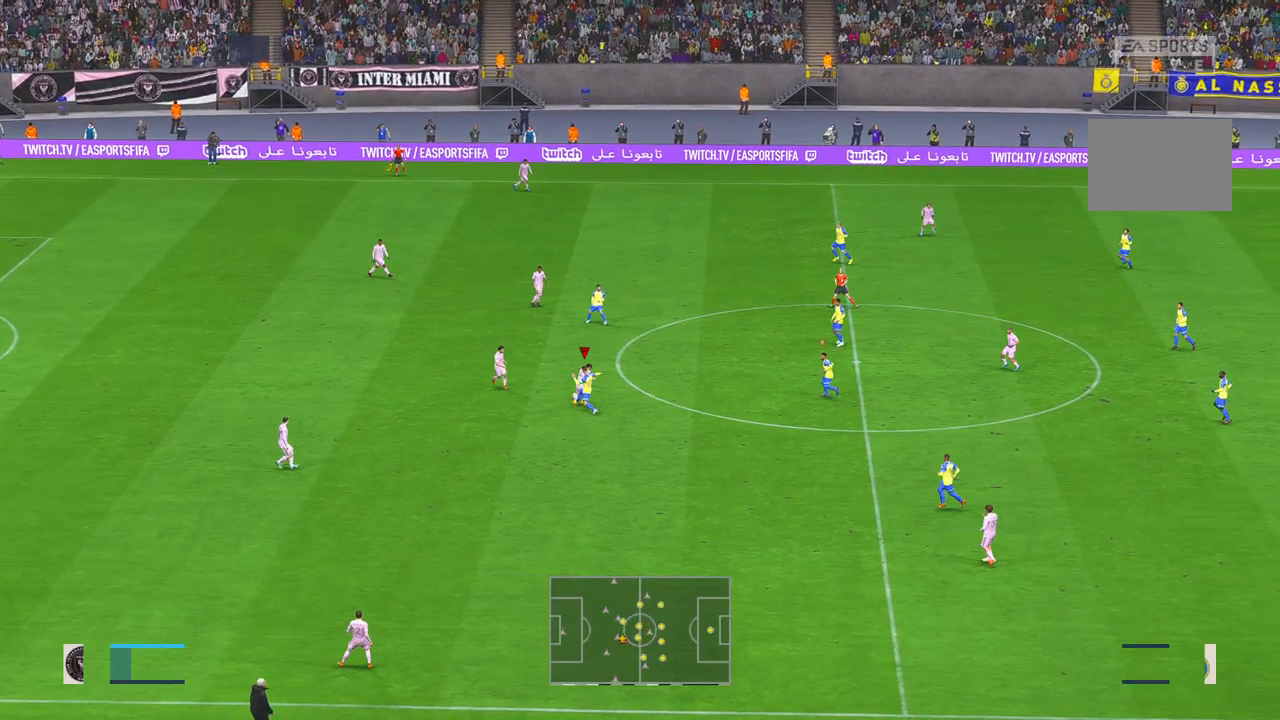
{"dt_ms": 500, "buttons": ["R2"], "left_stick": "up", "right_stick": "center"}
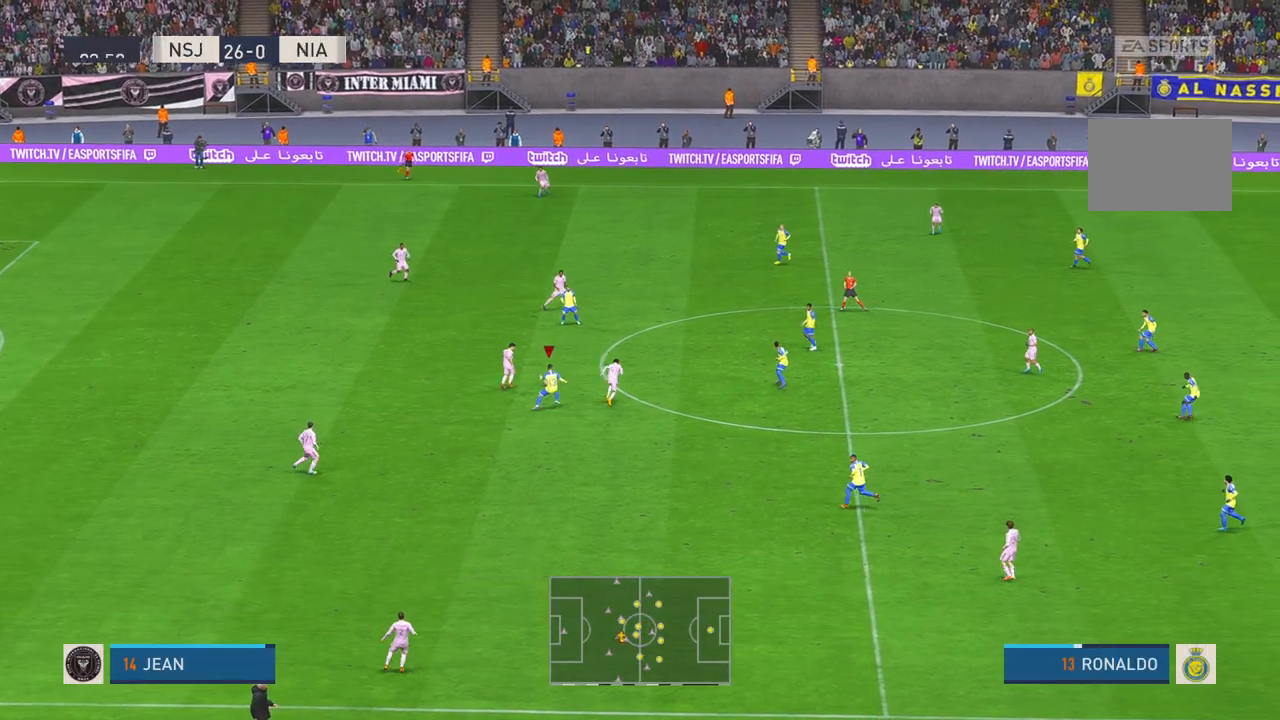
{"dt_ms": 500, "buttons": ["R2"], "left_stick": "up", "right_stick": "center", "events": []}
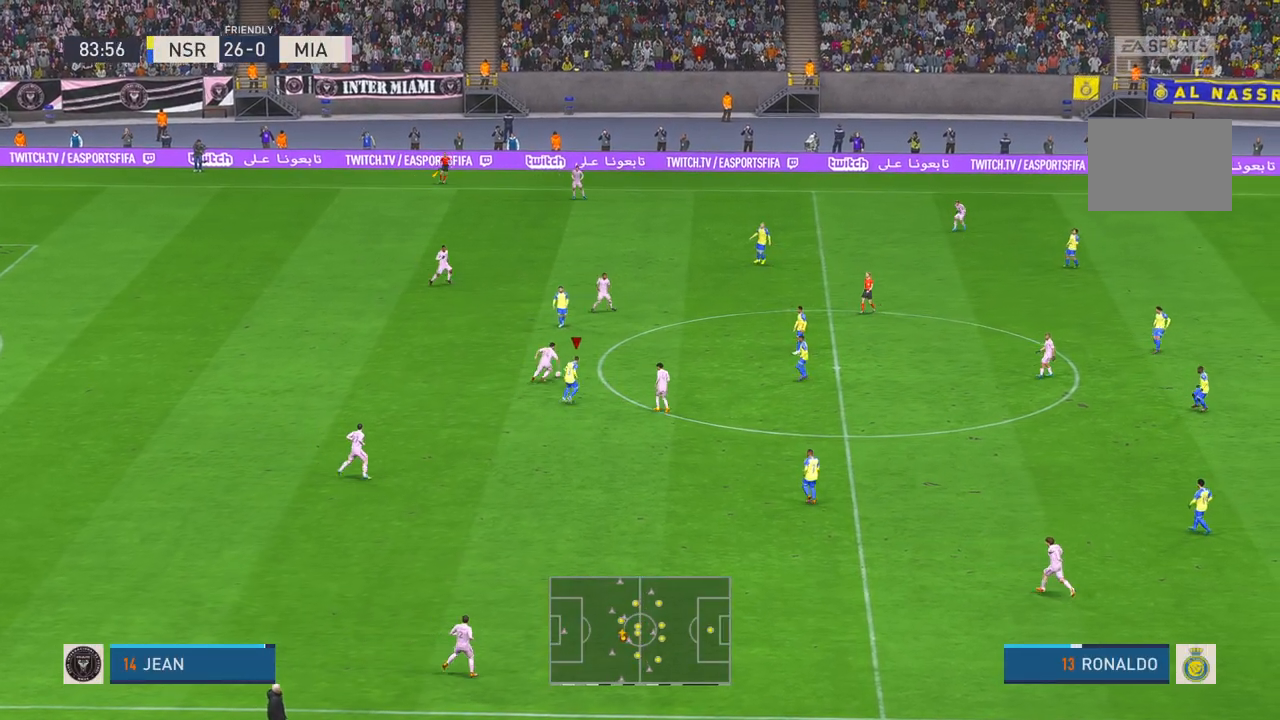
{"dt_ms": 500, "buttons": ["R2"], "left_stick": "up", "right_stick": "center"}
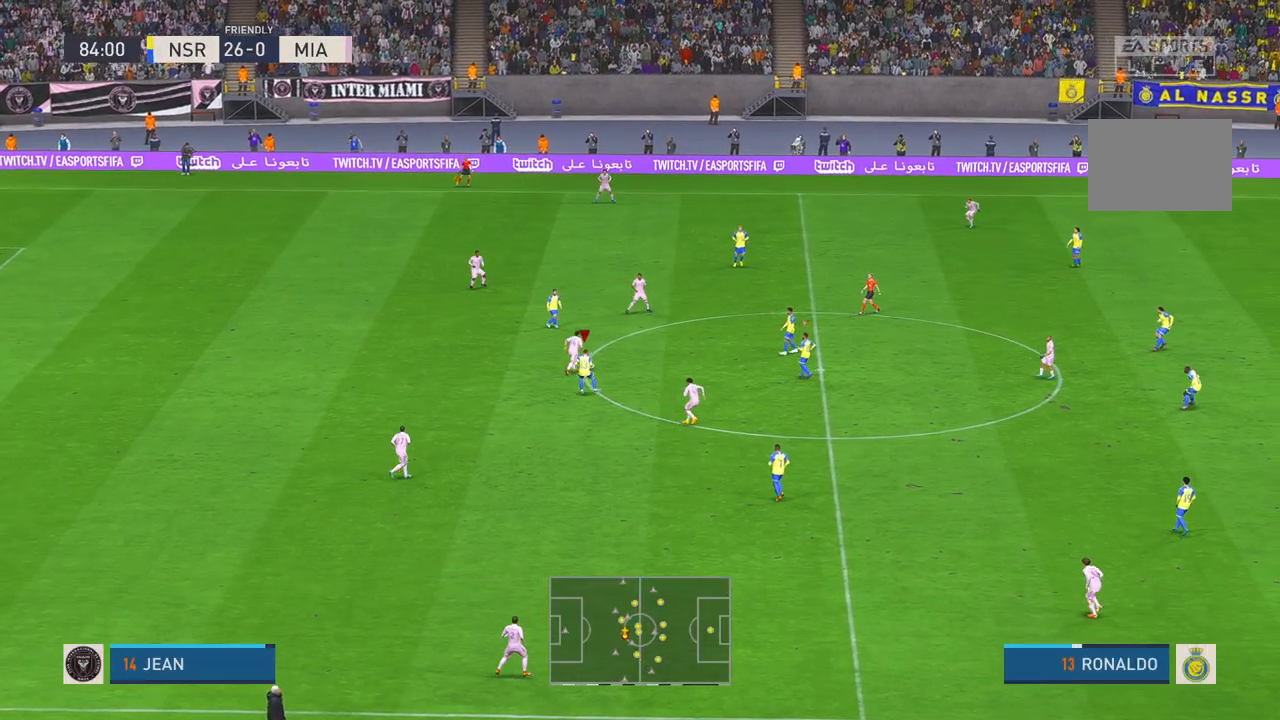
{"dt_ms": 500, "buttons": ["R2"], "left_stick": "up", "right_stick": "center", "events": []}
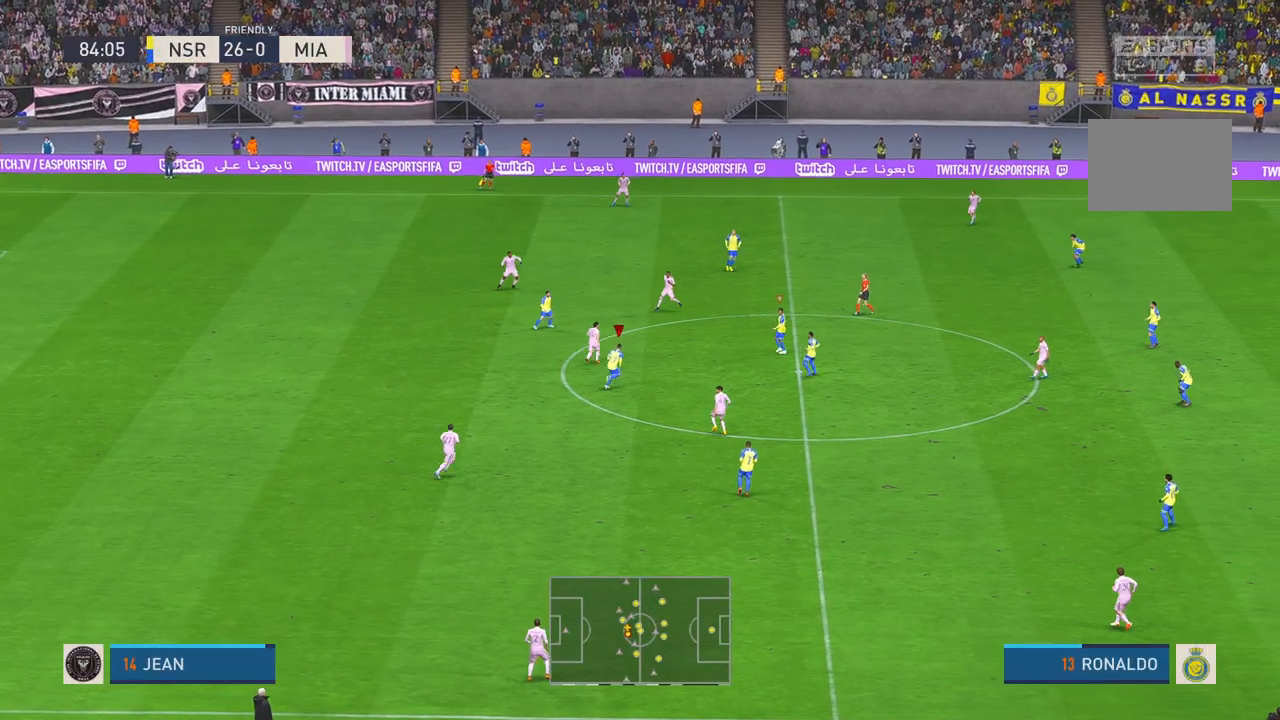
{"dt_ms": 500, "buttons": ["R2"], "left_stick": "up", "right_stick": "center", "events": []}
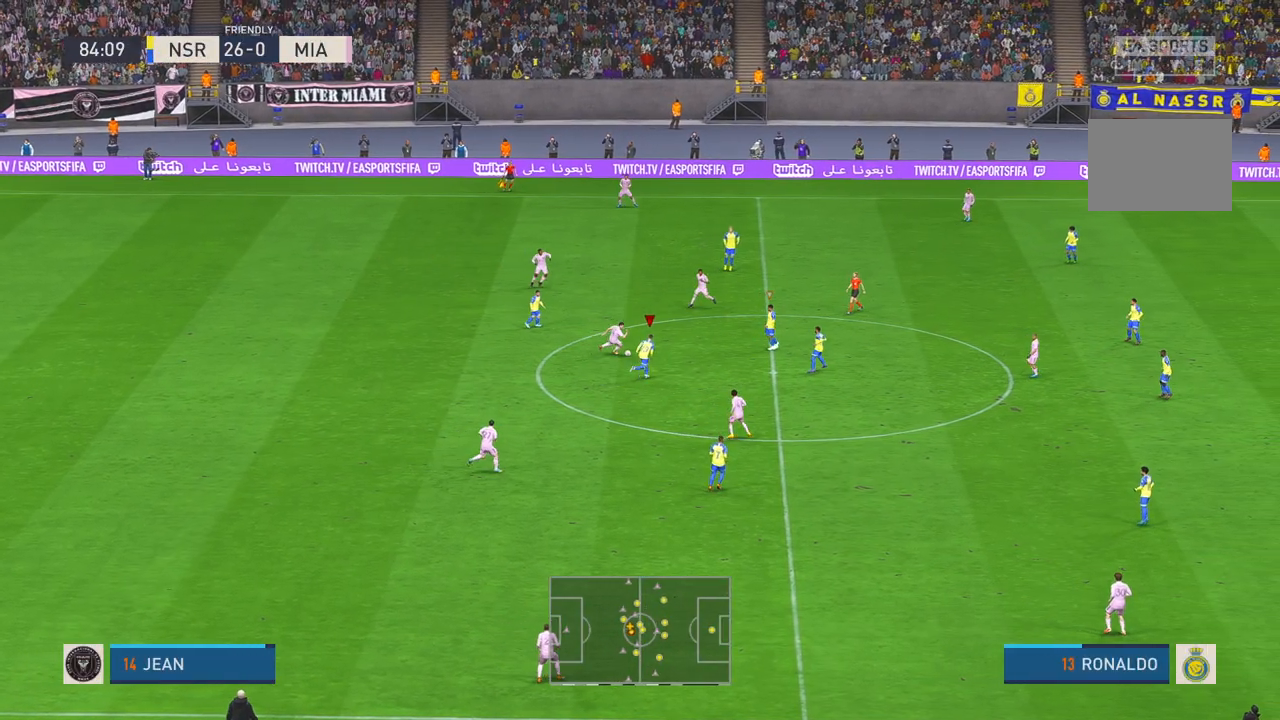
{"dt_ms": 500, "buttons": ["R2"], "left_stick": "center", "right_stick": "center", "events": [[233, "DPAD_UP", "down"], [283, "DPAD_UP", "up"], [400, "left_stick", "center"]]}
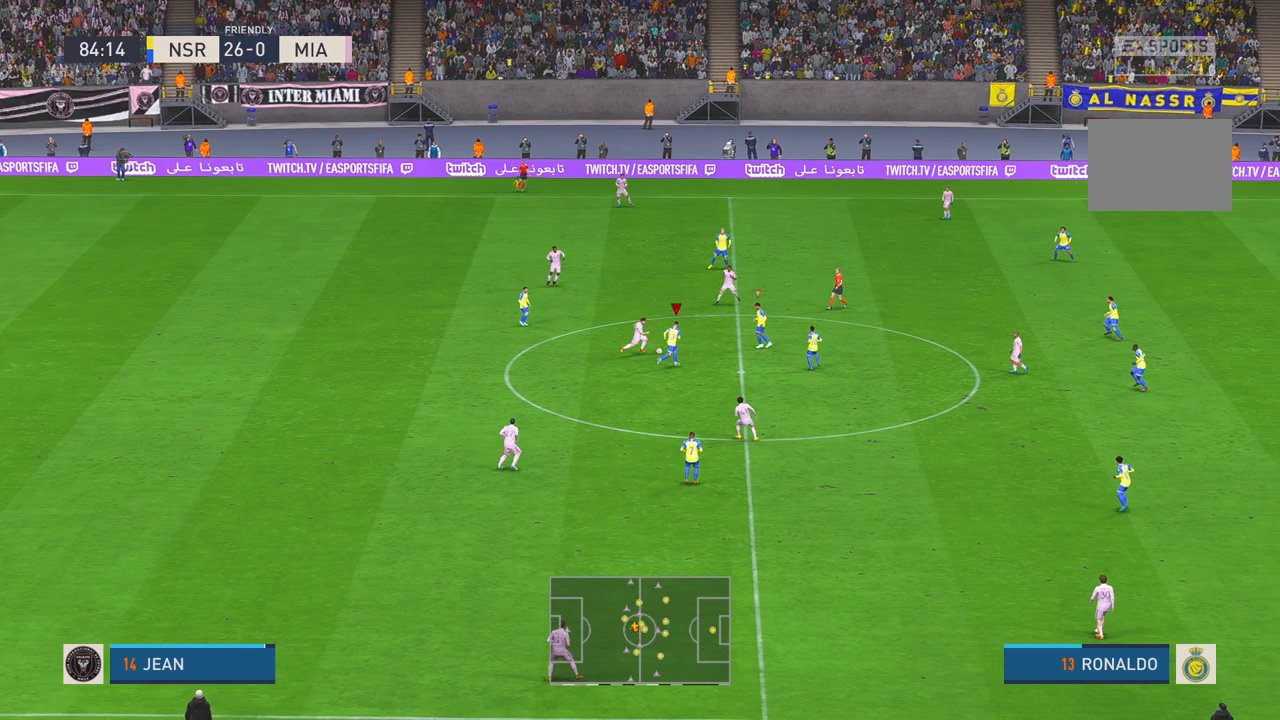
{"dt_ms": 500, "buttons": ["R2"], "left_stick": "up", "right_stick": "center", "events": [[17, "left_stick", "up-left"], [67, "left_stick", "up"]]}
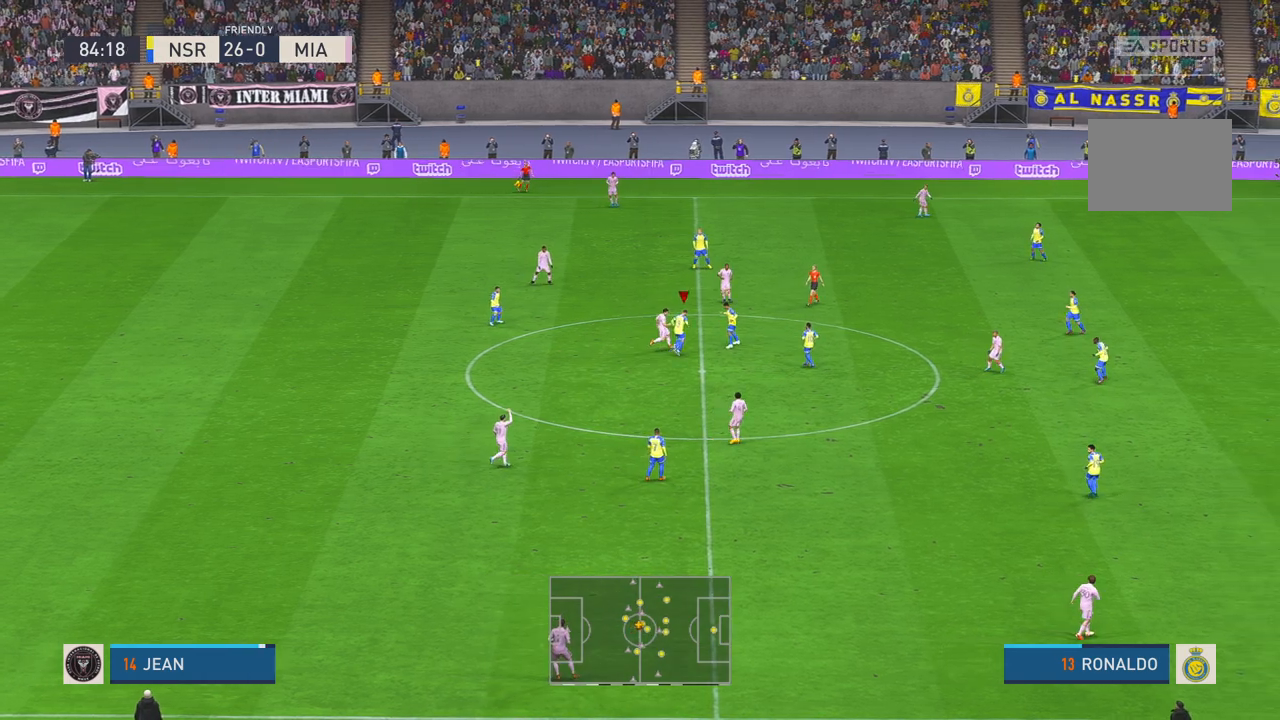
{"dt_ms": 500, "buttons": ["R2"], "left_stick": "down", "right_stick": "center", "events": [[383, "left_stick", "right"], [433, "left_stick", "center"], [500, "left_stick", "down"]]}